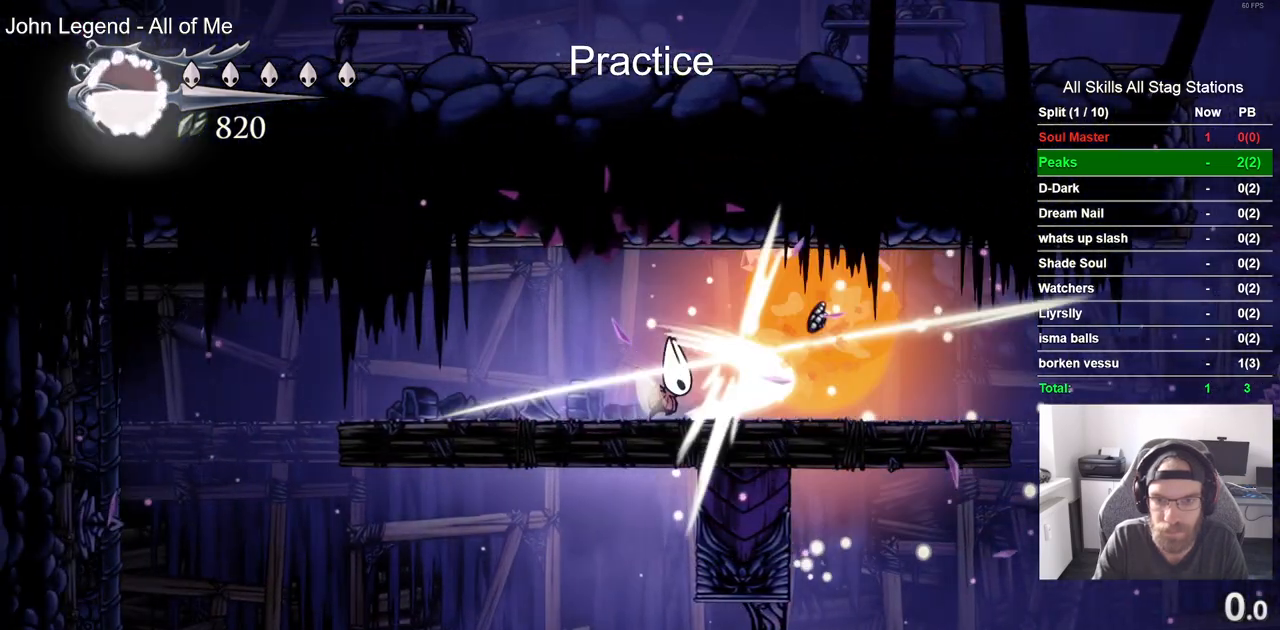
Gameplay with a controller (PlayStation layout); each line is a JSON object with the inputs held at the frame after it (dt_ms = milliseconds from this image to that frame). "events" lists button and stick changes between this image and that frame as [ms after this image, input, new state], when the widget could be followed in between. Not read: CROSS.
{"dt_ms": 500, "buttons": ["R2", "DPAD_RIGHT"], "left_stick": "center", "right_stick": "center", "events": [[250, "DPAD_RIGHT", "down"], [383, "R2", "down"]]}
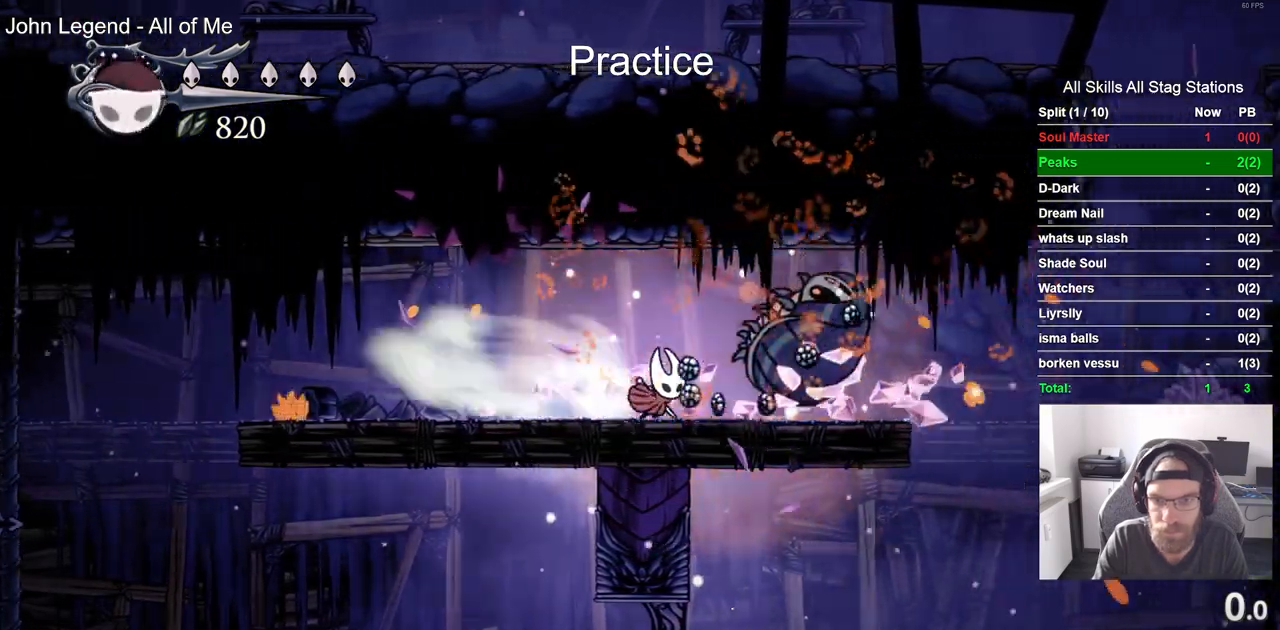
{"dt_ms": 500, "buttons": ["R2", "DPAD_RIGHT"], "left_stick": "center", "right_stick": "center", "events": [[100, "R2", "up"], [467, "R2", "down"]]}
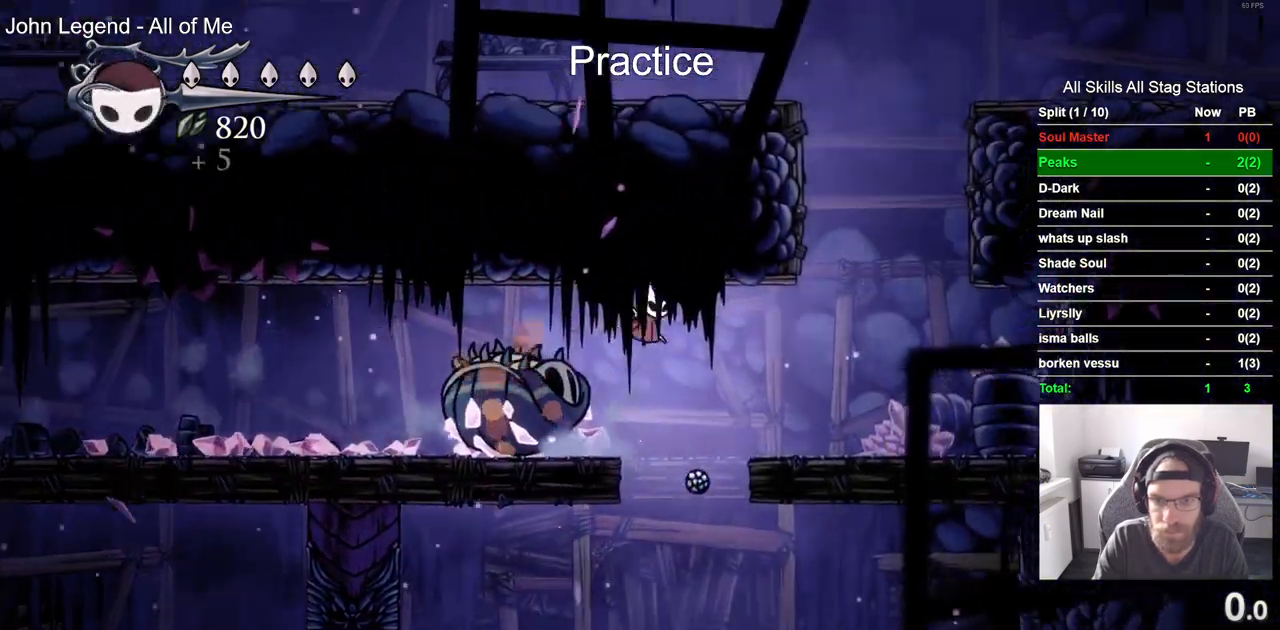
{"dt_ms": 500, "buttons": ["DPAD_RIGHT"], "left_stick": "center", "right_stick": "center", "events": [[167, "R2", "up"]]}
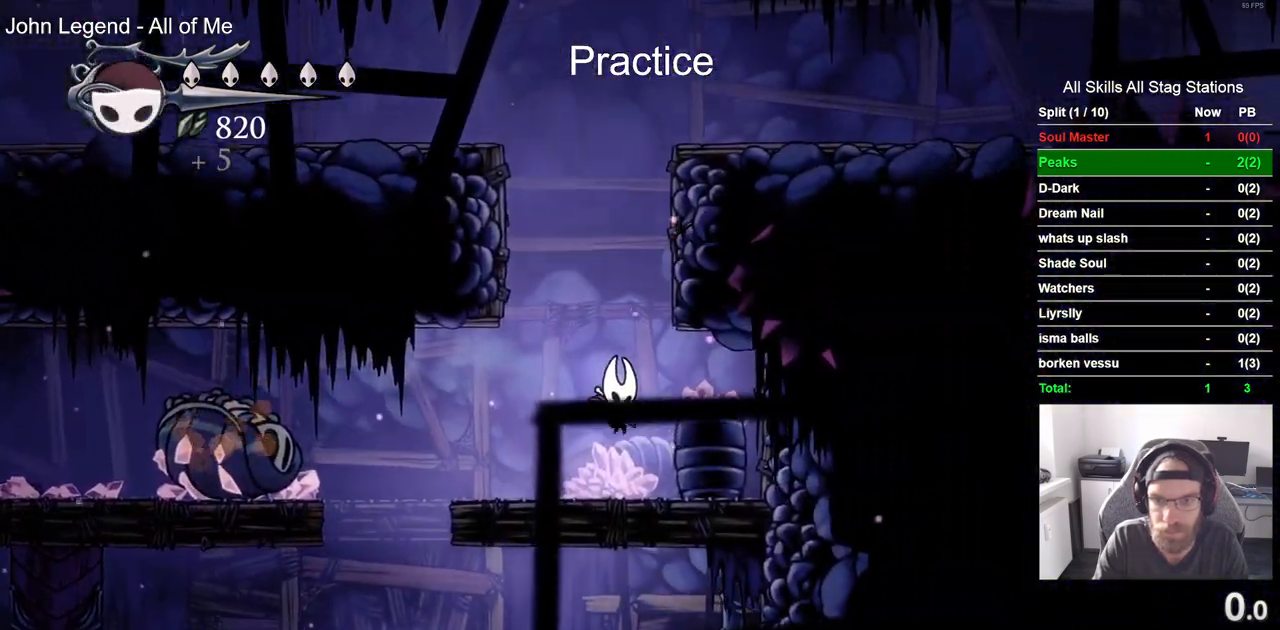
{"dt_ms": 500, "buttons": ["DPAD_LEFT"], "left_stick": "center", "right_stick": "center", "events": [[83, "DPAD_RIGHT", "up"], [183, "DPAD_LEFT", "down"]]}
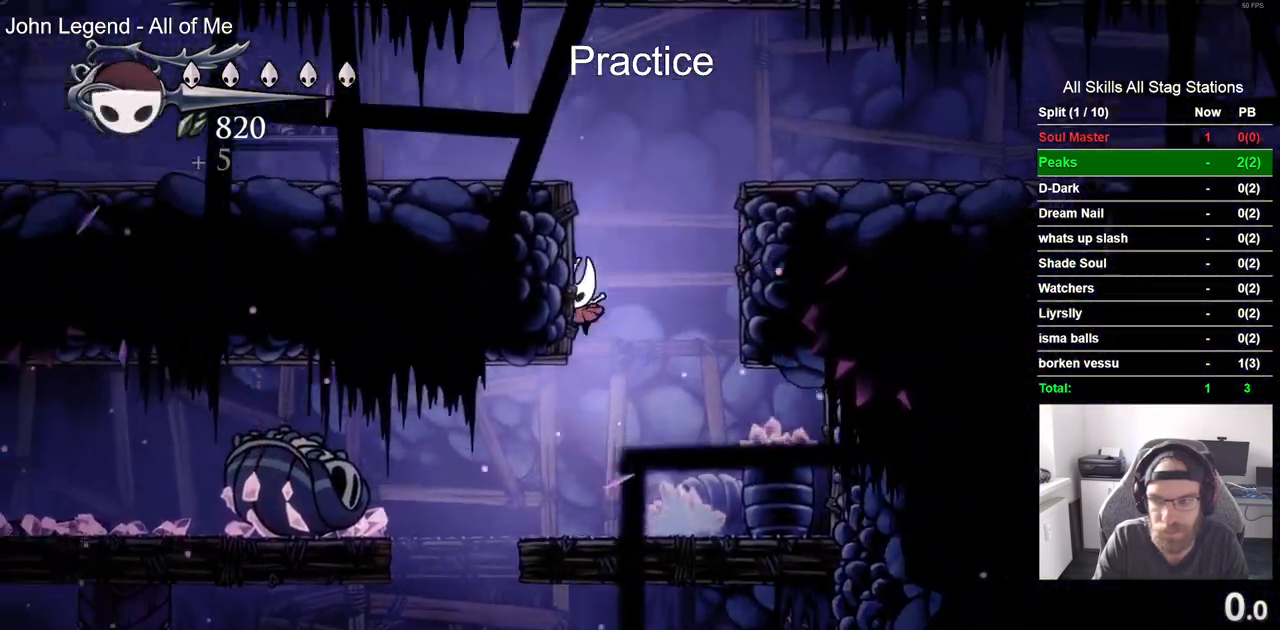
{"dt_ms": 500, "buttons": ["R2", "DPAD_LEFT"], "left_stick": "center", "right_stick": "center", "events": [[383, "R2", "down"]]}
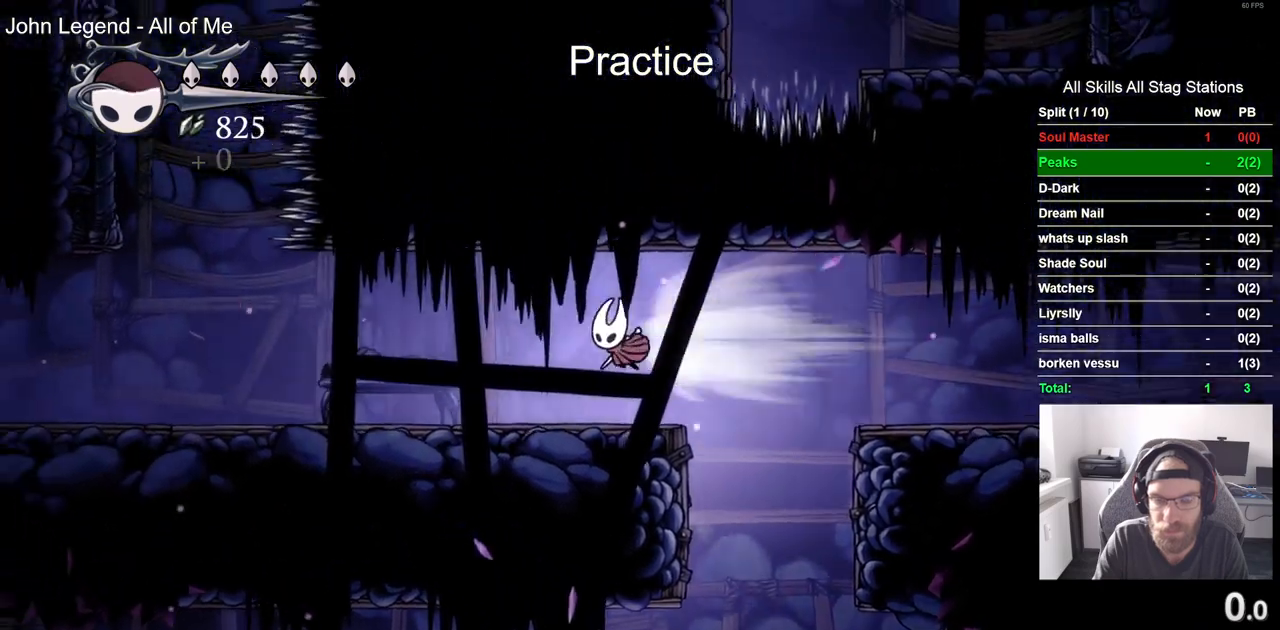
{"dt_ms": 500, "buttons": ["R2", "DPAD_LEFT"], "left_stick": "center", "right_stick": "center", "events": [[117, "R2", "up"], [433, "R2", "down"]]}
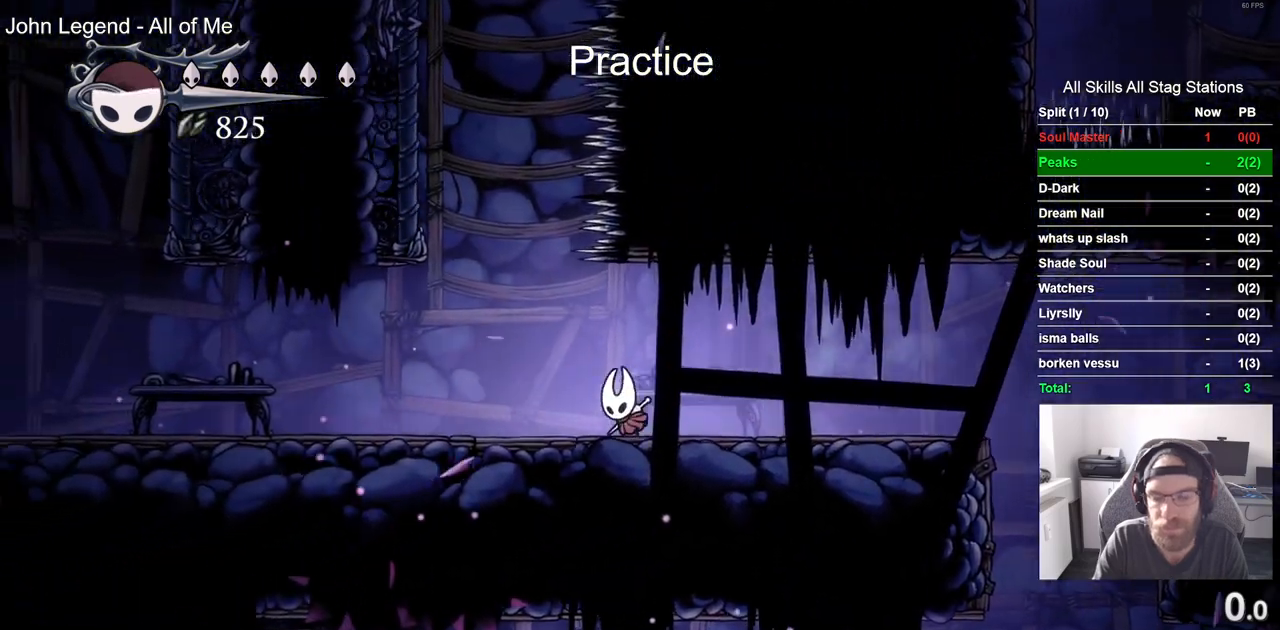
{"dt_ms": 500, "buttons": ["DPAD_LEFT"], "left_stick": "center", "right_stick": "center", "events": [[133, "R2", "up"]]}
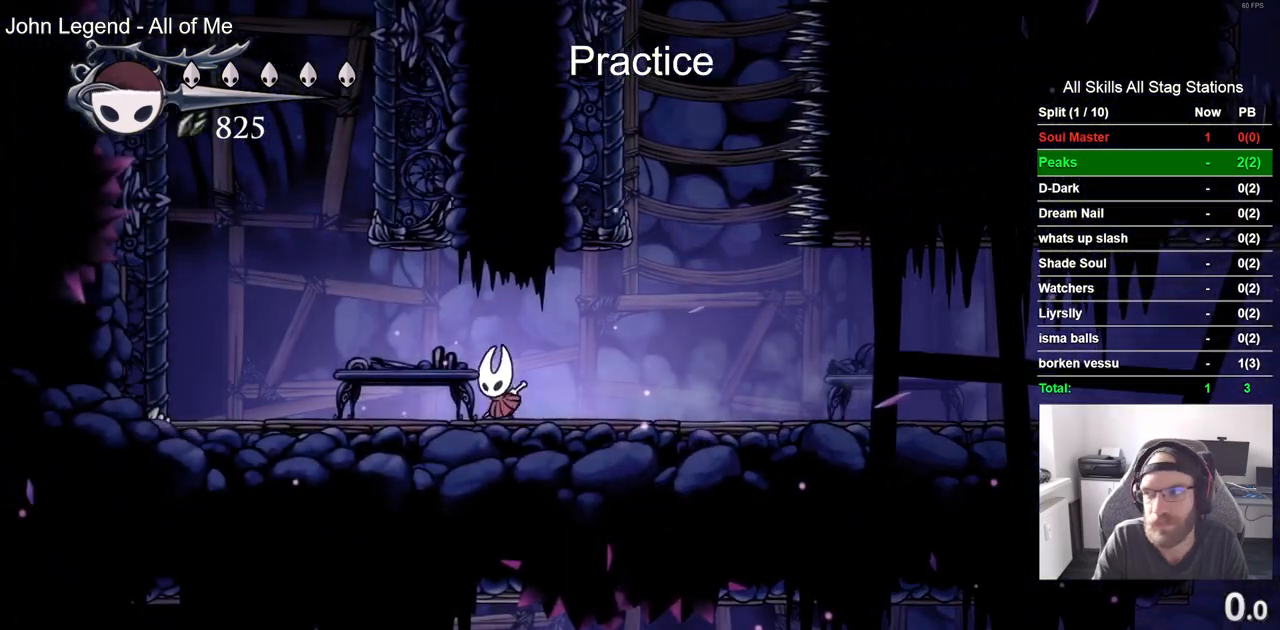
{"dt_ms": 500, "buttons": ["DPAD_LEFT"], "left_stick": "center", "right_stick": "center", "events": [[50, "R2", "down"], [267, "R2", "up"]]}
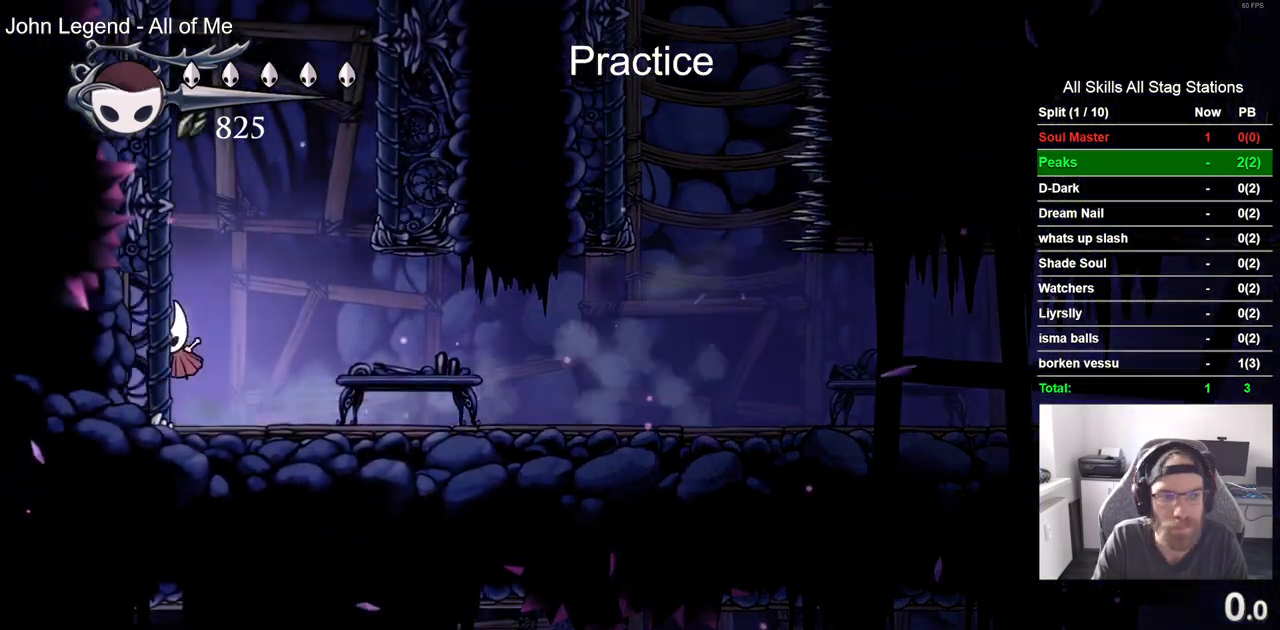
{"dt_ms": 500, "buttons": ["DPAD_LEFT"], "left_stick": "center", "right_stick": "center", "events": []}
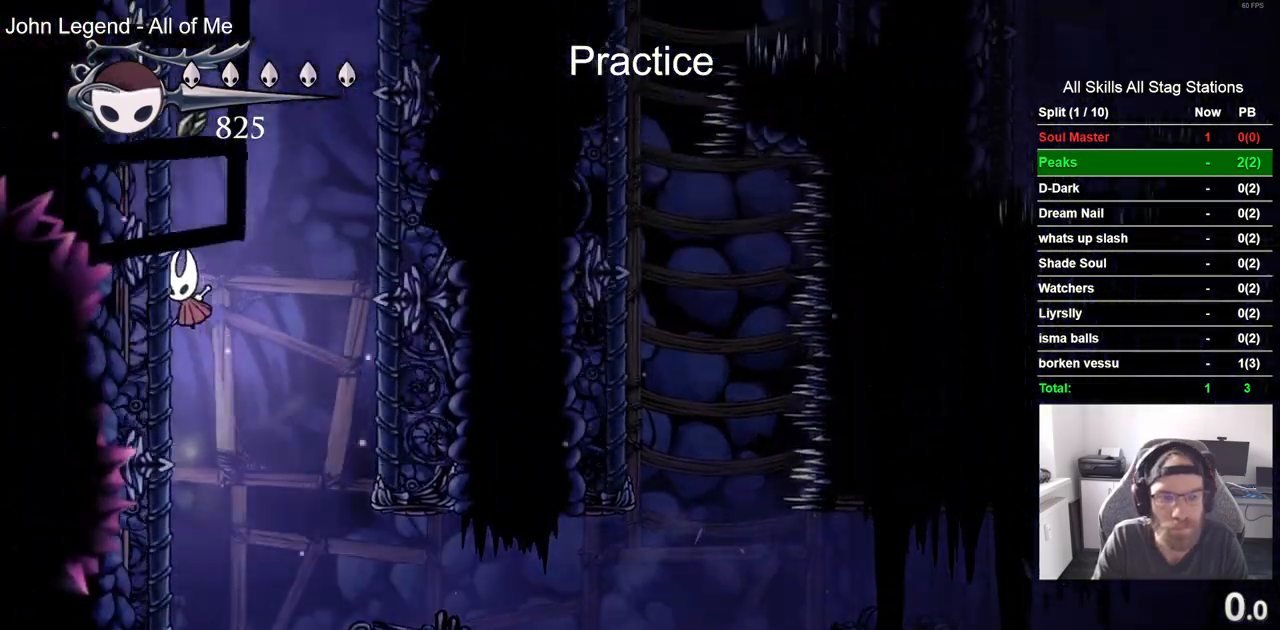
{"dt_ms": 500, "buttons": ["DPAD_LEFT"], "left_stick": "center", "right_stick": "center", "events": []}
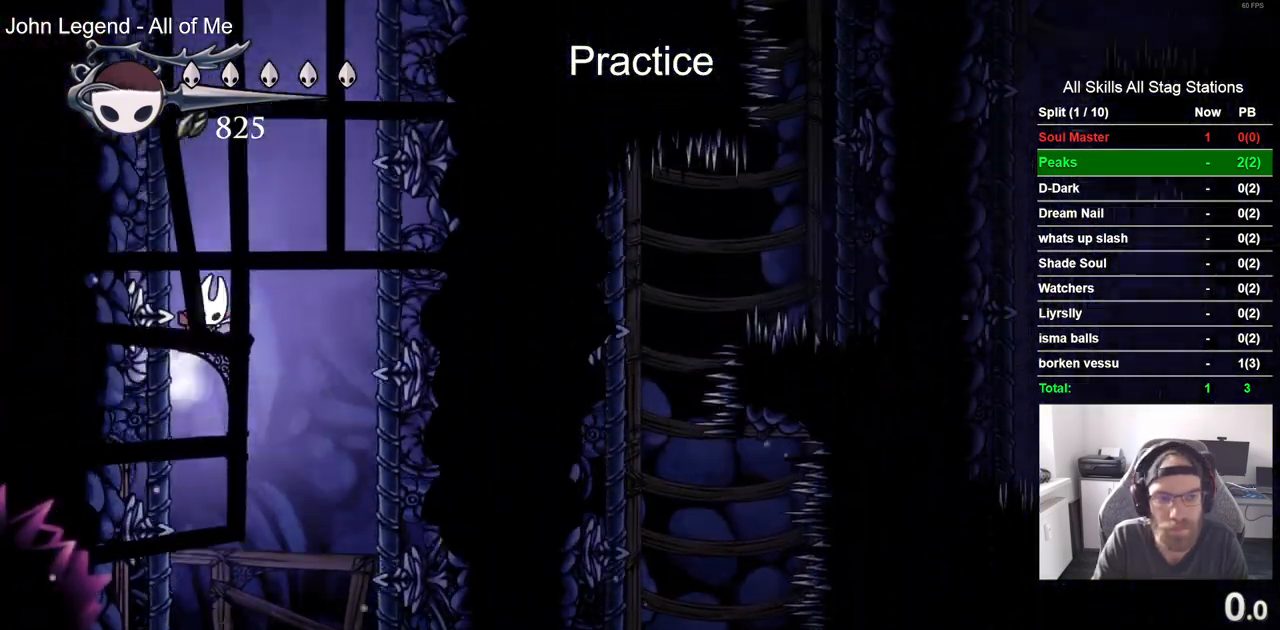
{"dt_ms": 500, "buttons": ["DPAD_LEFT"], "left_stick": "center", "right_stick": "center", "events": []}
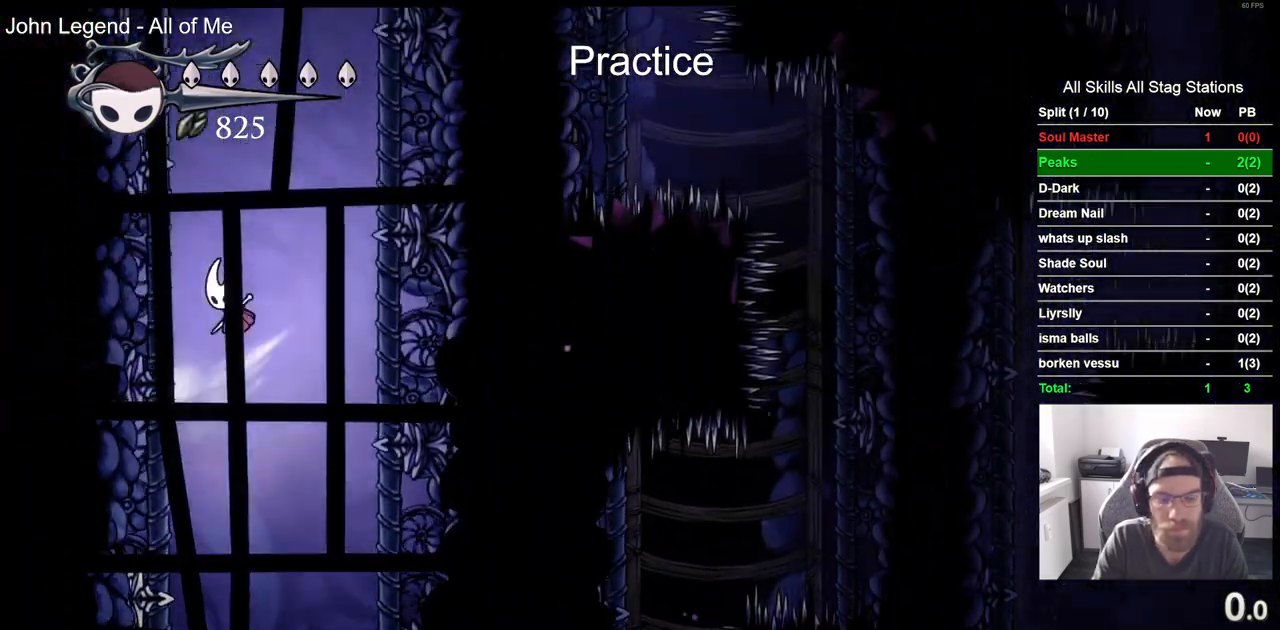
{"dt_ms": 500, "buttons": ["DPAD_LEFT"], "left_stick": "center", "right_stick": "center", "events": []}
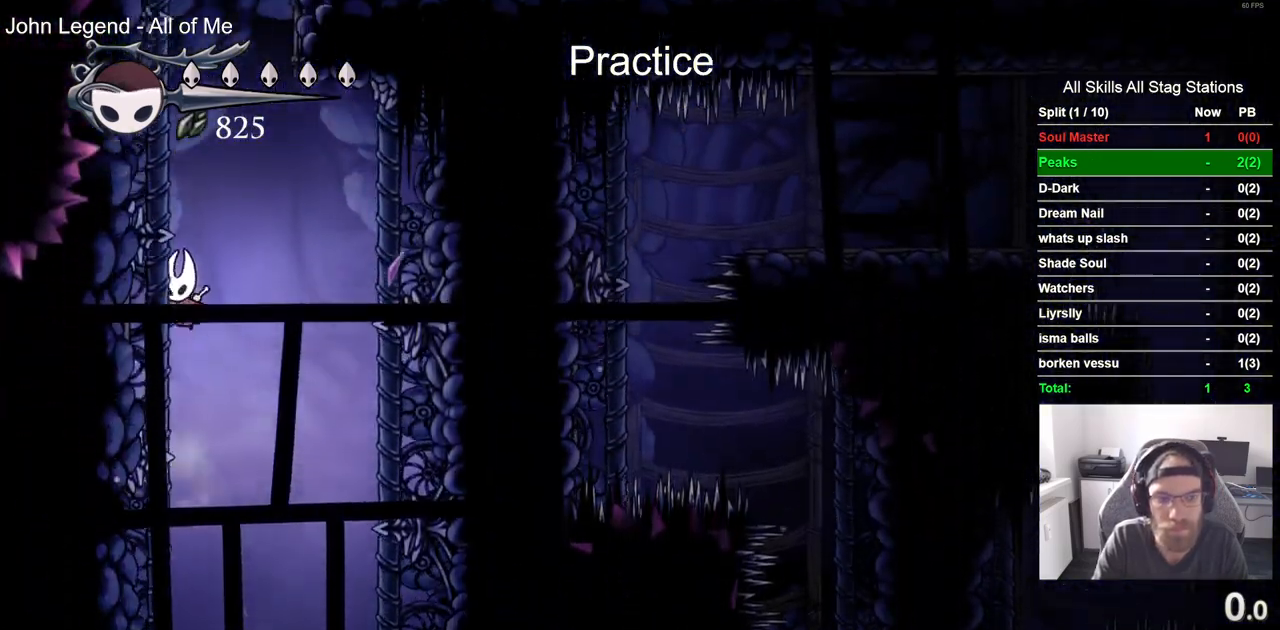
{"dt_ms": 500, "buttons": ["DPAD_LEFT"], "left_stick": "center", "right_stick": "center", "events": []}
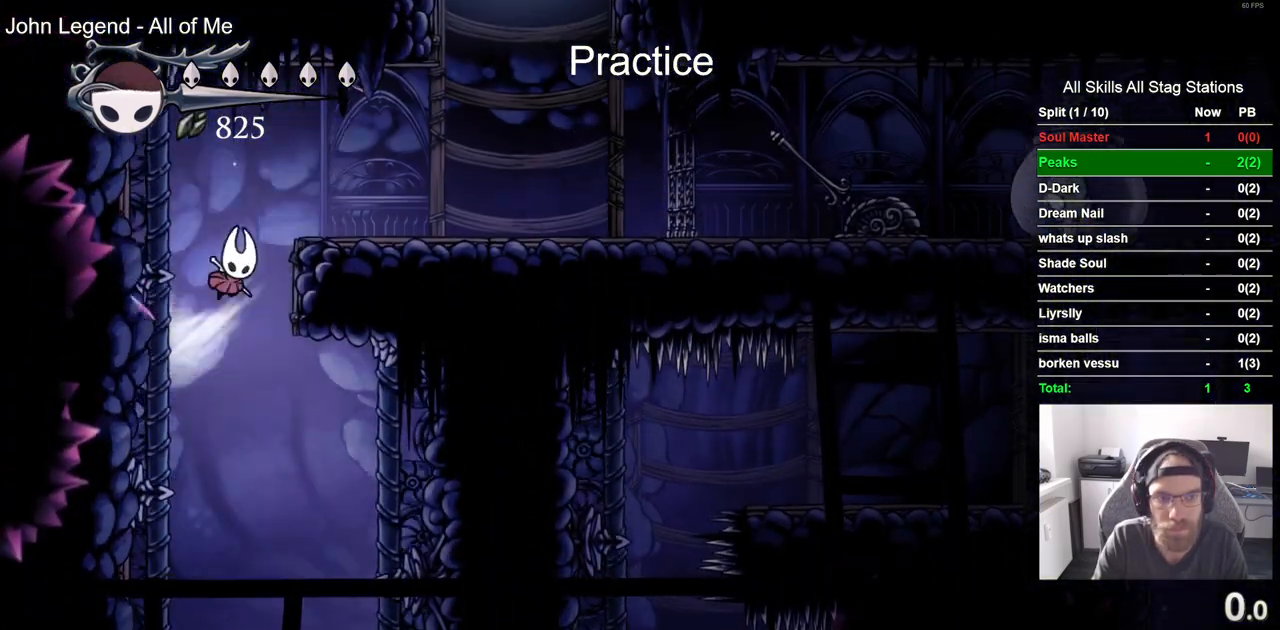
{"dt_ms": 1000, "buttons": [], "left_stick": "center", "right_stick": "center"}
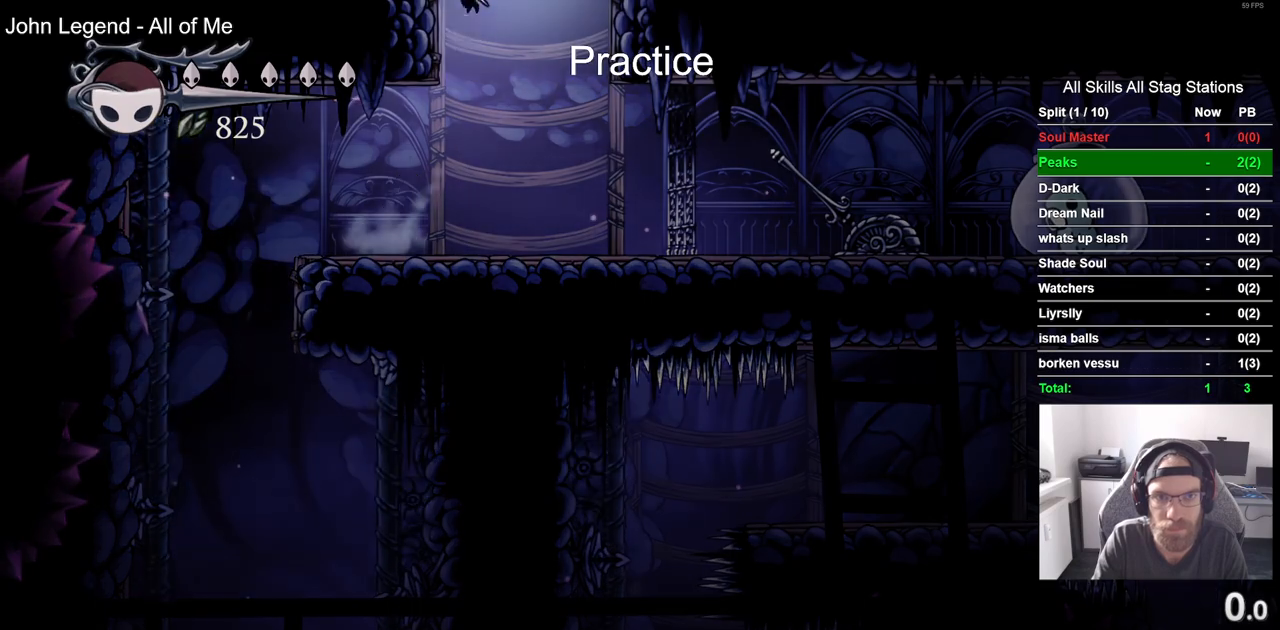
{"dt_ms": 500, "buttons": ["DPAD_RIGHT"], "left_stick": "center", "right_stick": "center", "events": [[433, "DPAD_RIGHT", "down"]]}
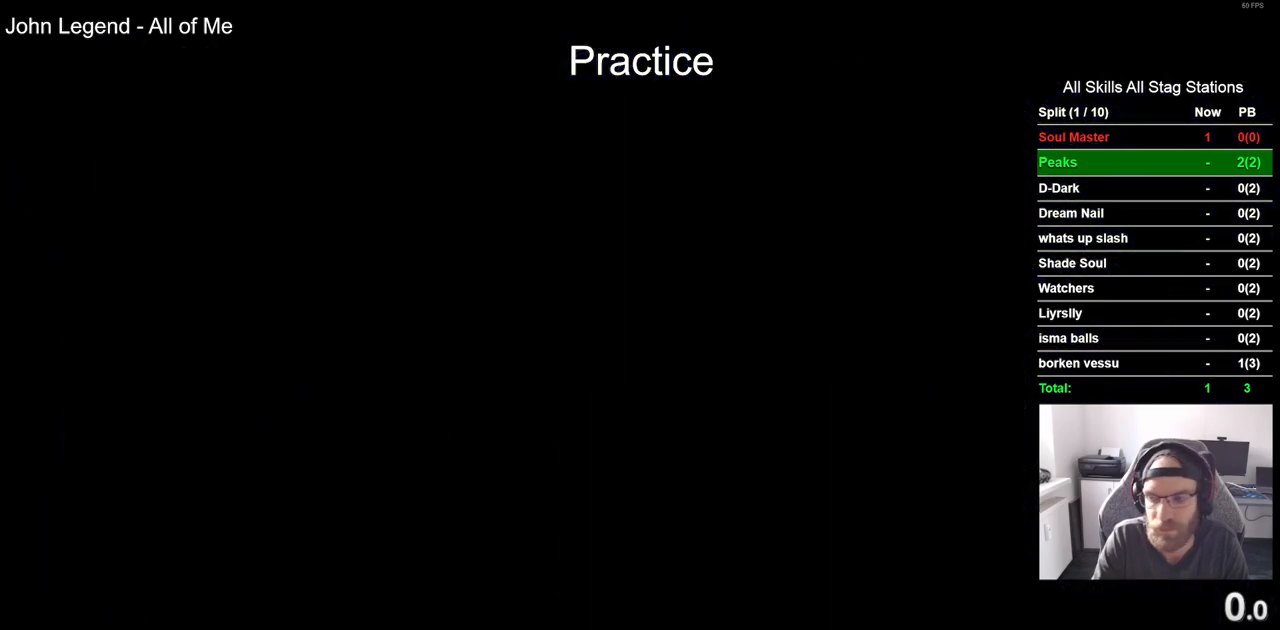
{"dt_ms": 500, "buttons": ["DPAD_RIGHT"], "left_stick": "center", "right_stick": "center", "events": []}
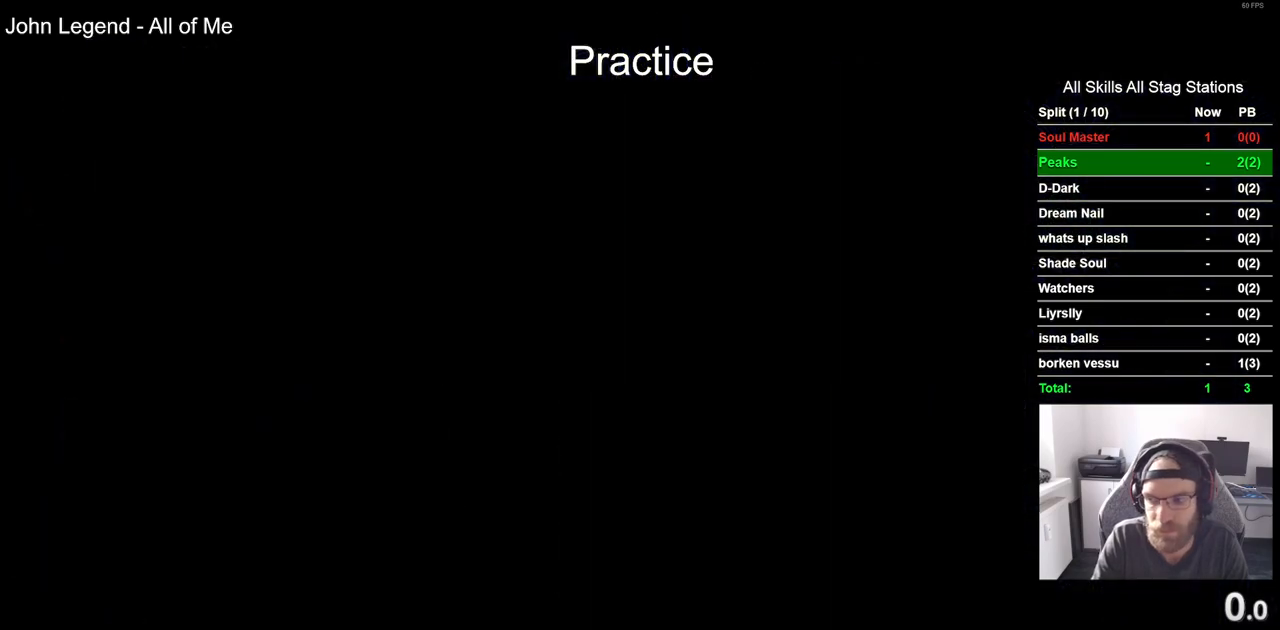
{"dt_ms": 500, "buttons": ["DPAD_RIGHT"], "left_stick": "center", "right_stick": "center", "events": []}
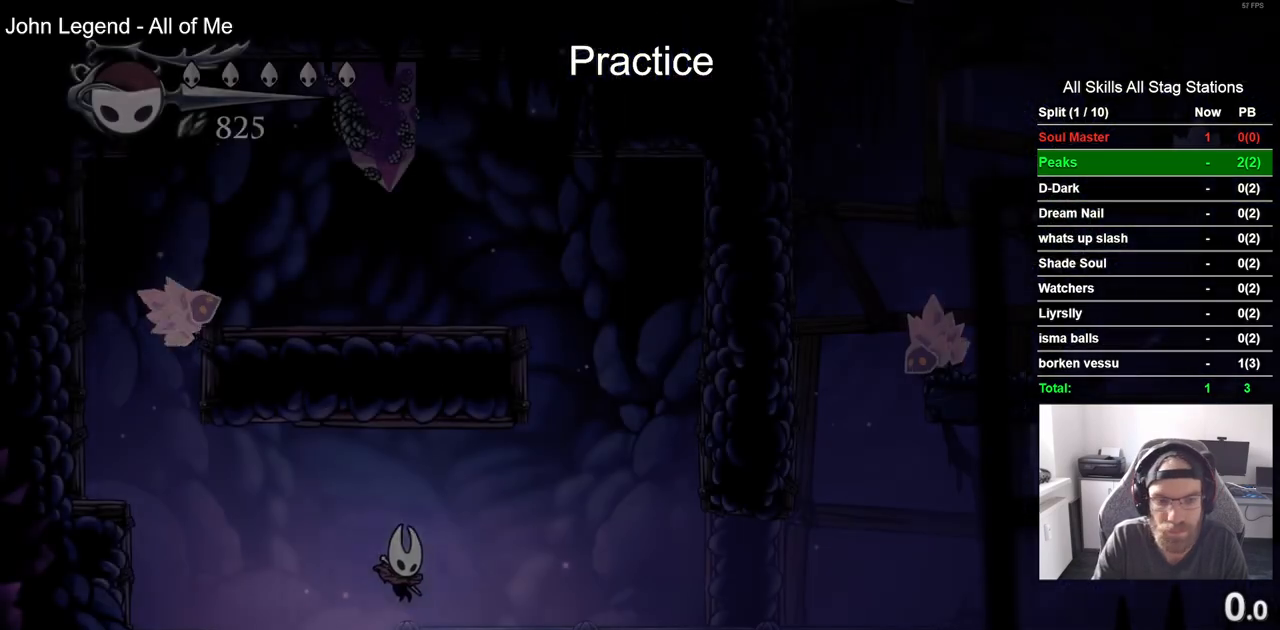
{"dt_ms": 500, "buttons": ["DPAD_RIGHT"], "left_stick": "center", "right_stick": "center", "events": []}
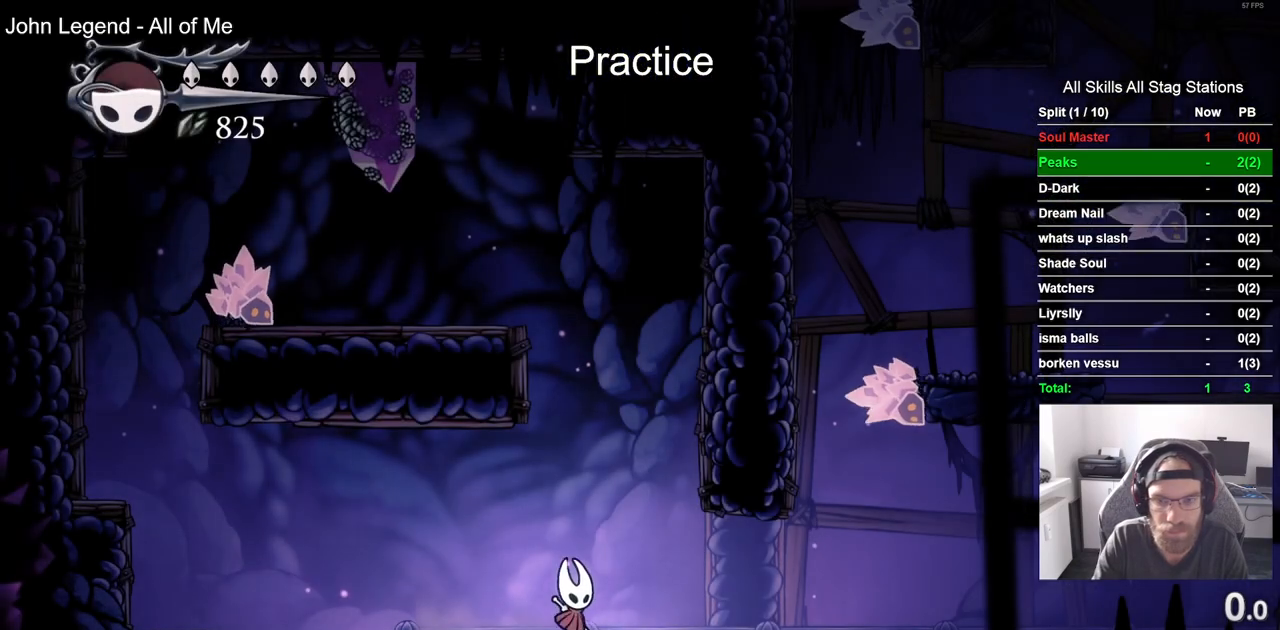
{"dt_ms": 500, "buttons": [], "left_stick": "center", "right_stick": "center", "events": [[333, "DPAD_RIGHT", "up"]]}
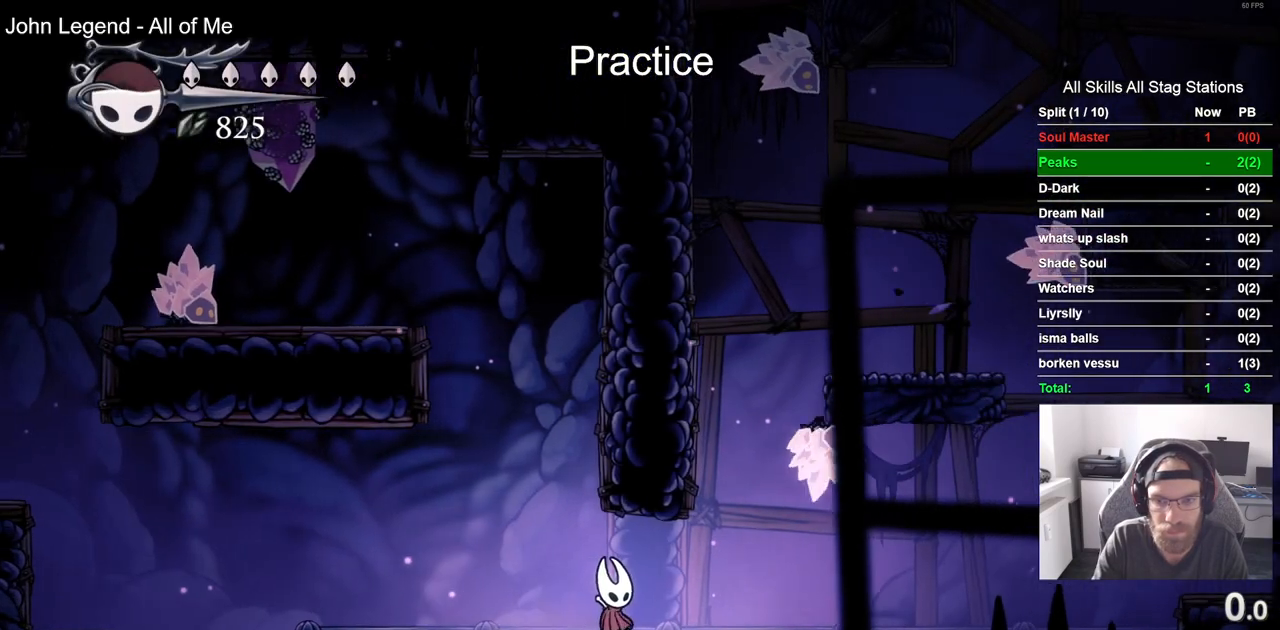
{"dt_ms": 500, "buttons": ["DPAD_RIGHT"], "left_stick": "center", "right_stick": "center", "events": [[350, "DPAD_RIGHT", "down"]]}
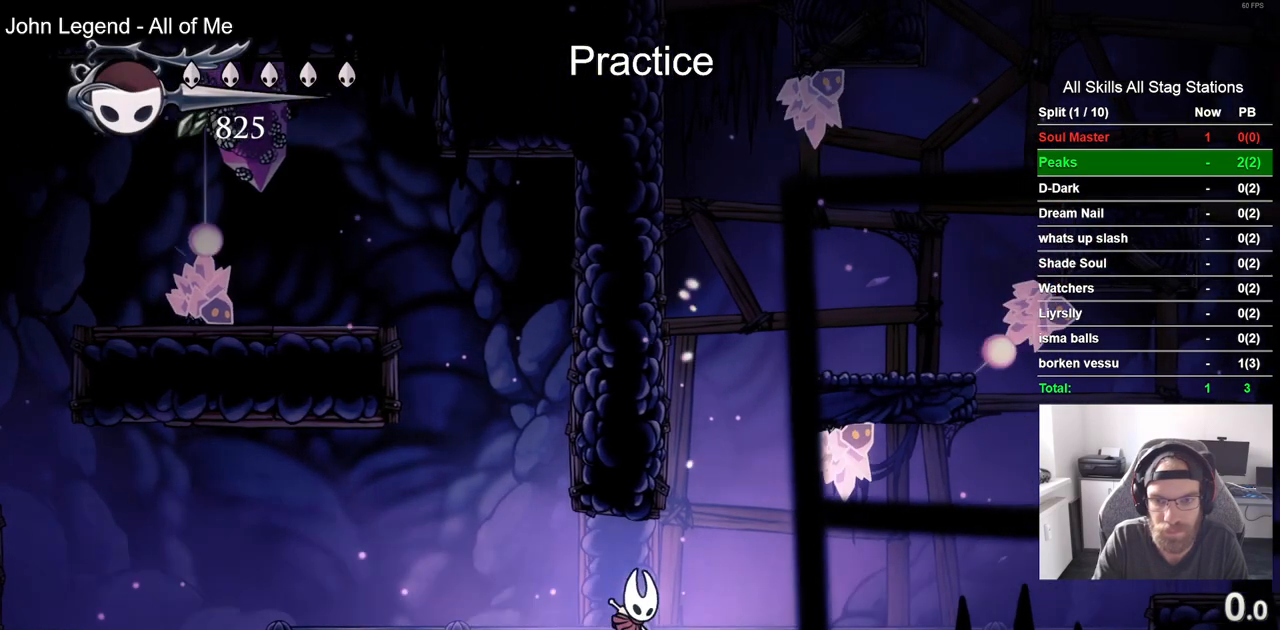
{"dt_ms": 500, "buttons": ["DPAD_RIGHT"], "left_stick": "center", "right_stick": "center", "events": [[117, "DPAD_RIGHT", "up"], [333, "DPAD_RIGHT", "down"]]}
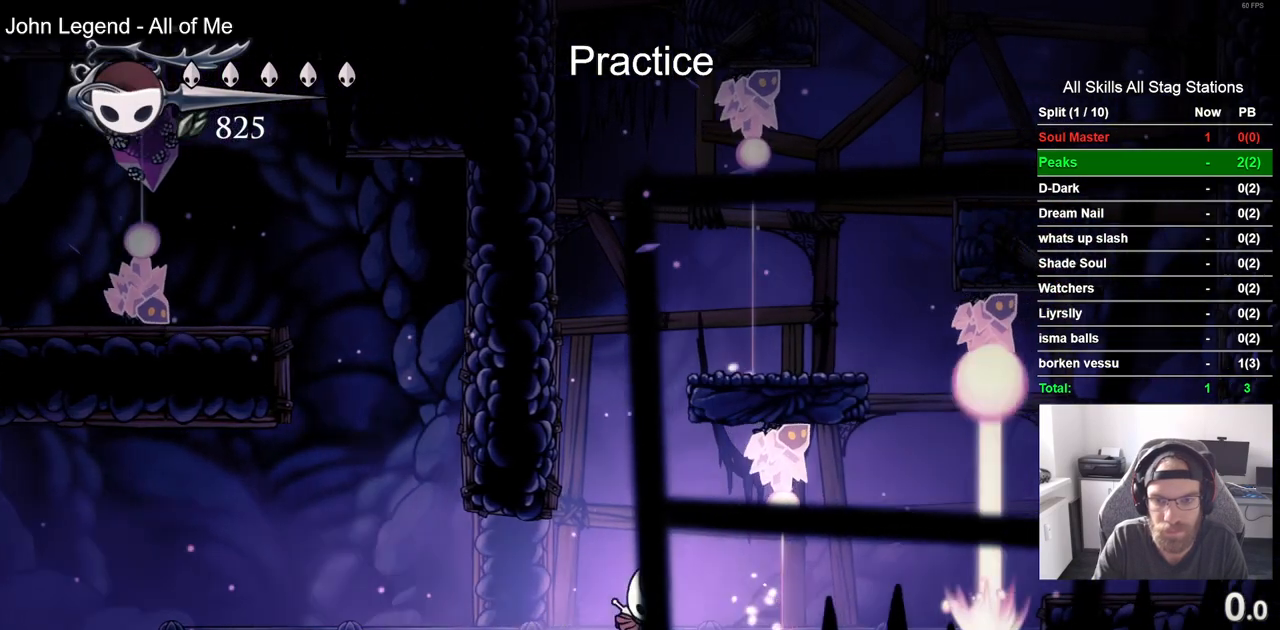
{"dt_ms": 500, "buttons": [], "left_stick": "center", "right_stick": "center", "events": [[17, "DPAD_RIGHT", "up"], [250, "DPAD_RIGHT", "down"], [400, "DPAD_RIGHT", "up"]]}
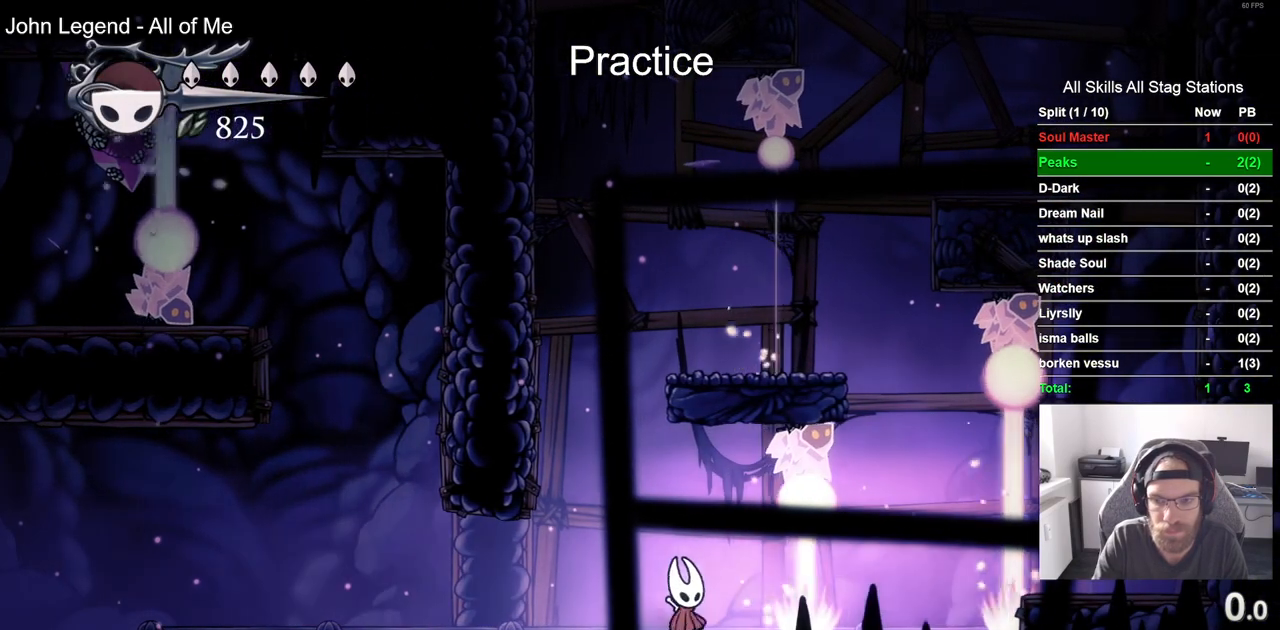
{"dt_ms": 500, "buttons": ["DPAD_RIGHT"], "left_stick": "center", "right_stick": "center", "events": [[117, "DPAD_RIGHT", "down"], [267, "DPAD_RIGHT", "up"], [450, "DPAD_RIGHT", "down"]]}
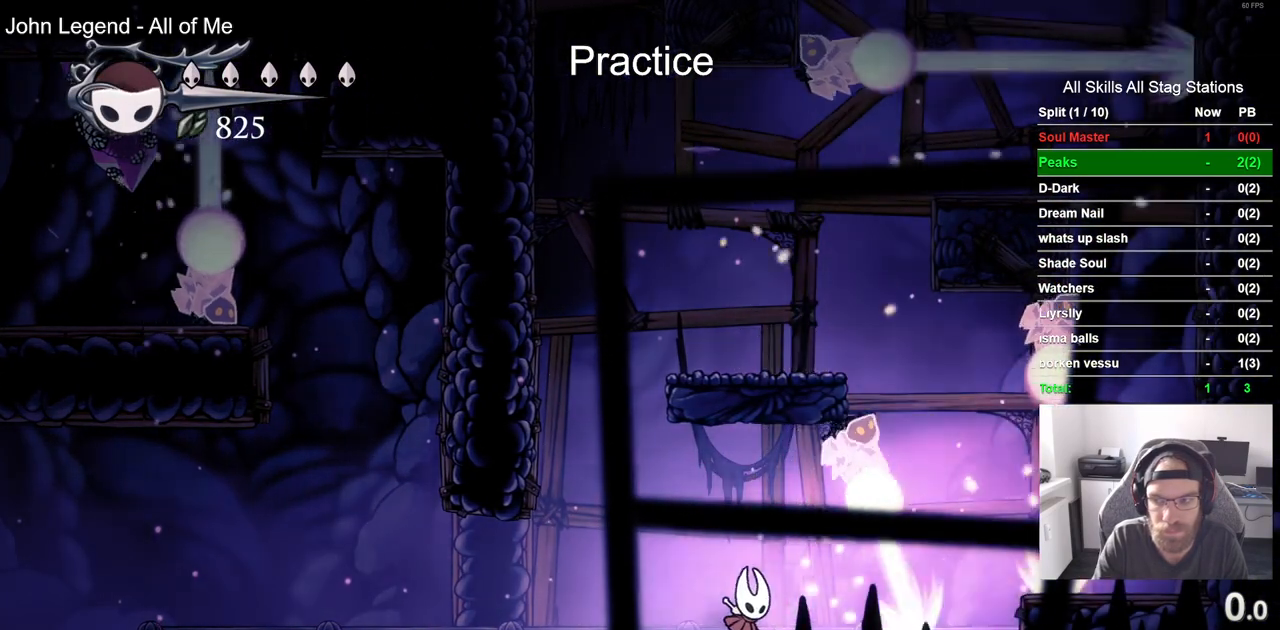
{"dt_ms": 500, "buttons": ["DPAD_RIGHT"], "left_stick": "center", "right_stick": "center", "events": [[83, "DPAD_RIGHT", "up"], [200, "DPAD_RIGHT", "down"]]}
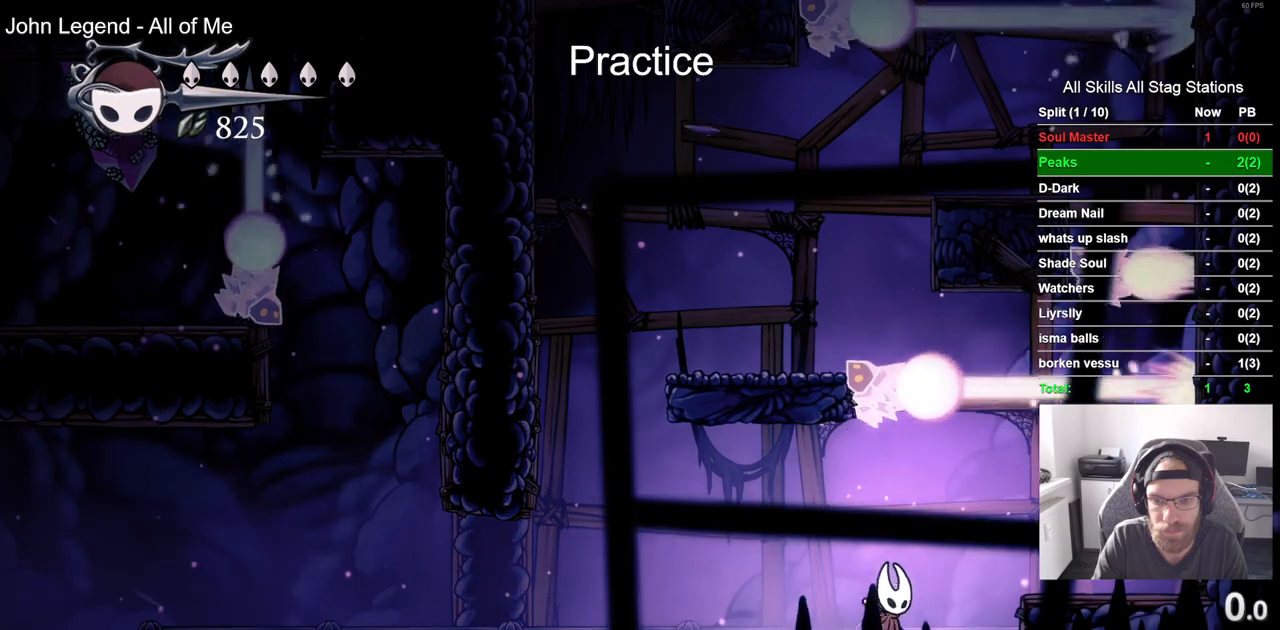
{"dt_ms": 500, "buttons": ["DPAD_RIGHT"], "left_stick": "center", "right_stick": "center", "events": []}
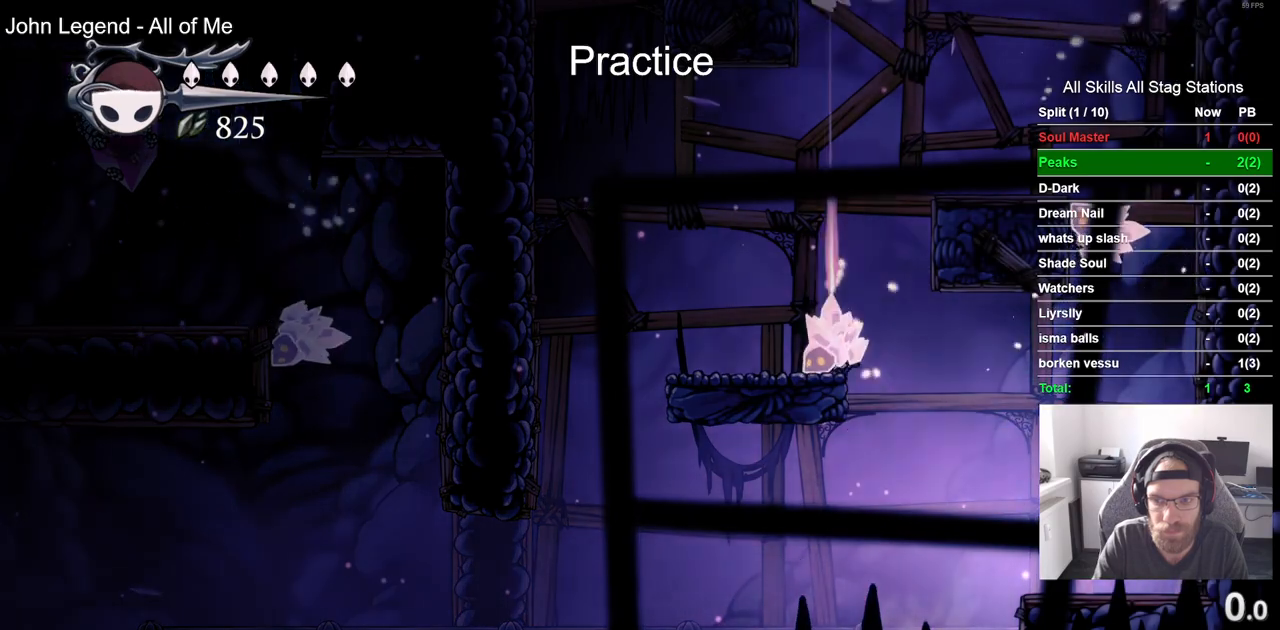
{"dt_ms": 500, "buttons": ["DPAD_RIGHT"], "left_stick": "center", "right_stick": "center", "events": []}
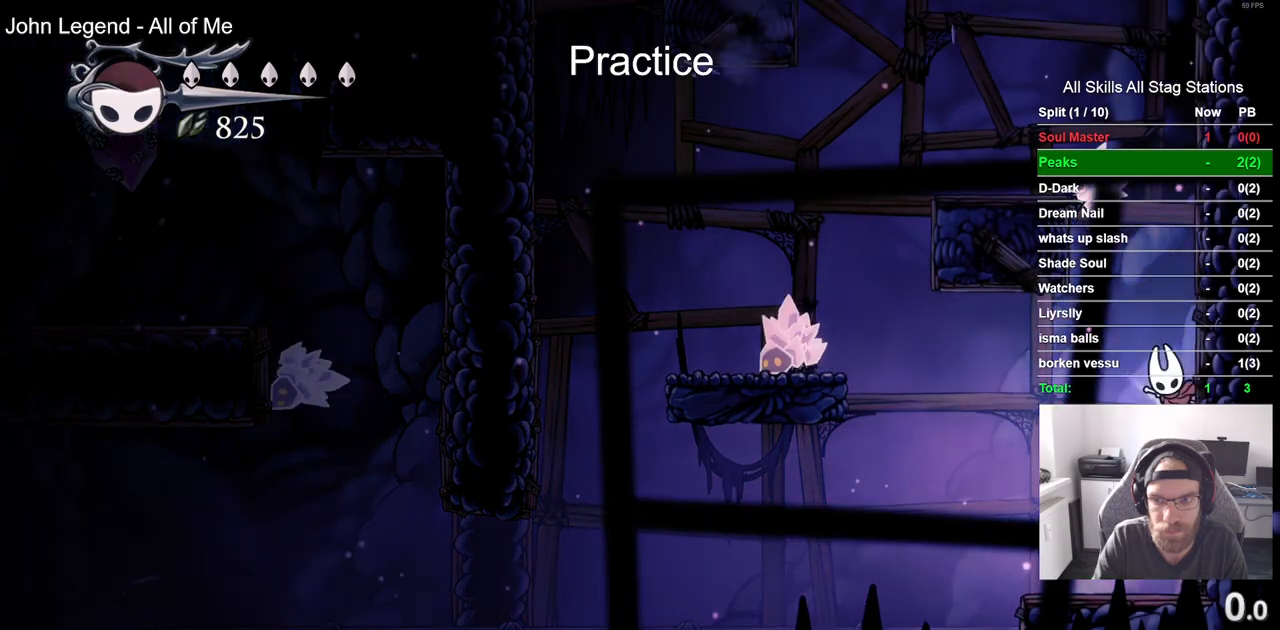
{"dt_ms": 500, "buttons": ["DPAD_RIGHT"], "left_stick": "center", "right_stick": "center", "events": []}
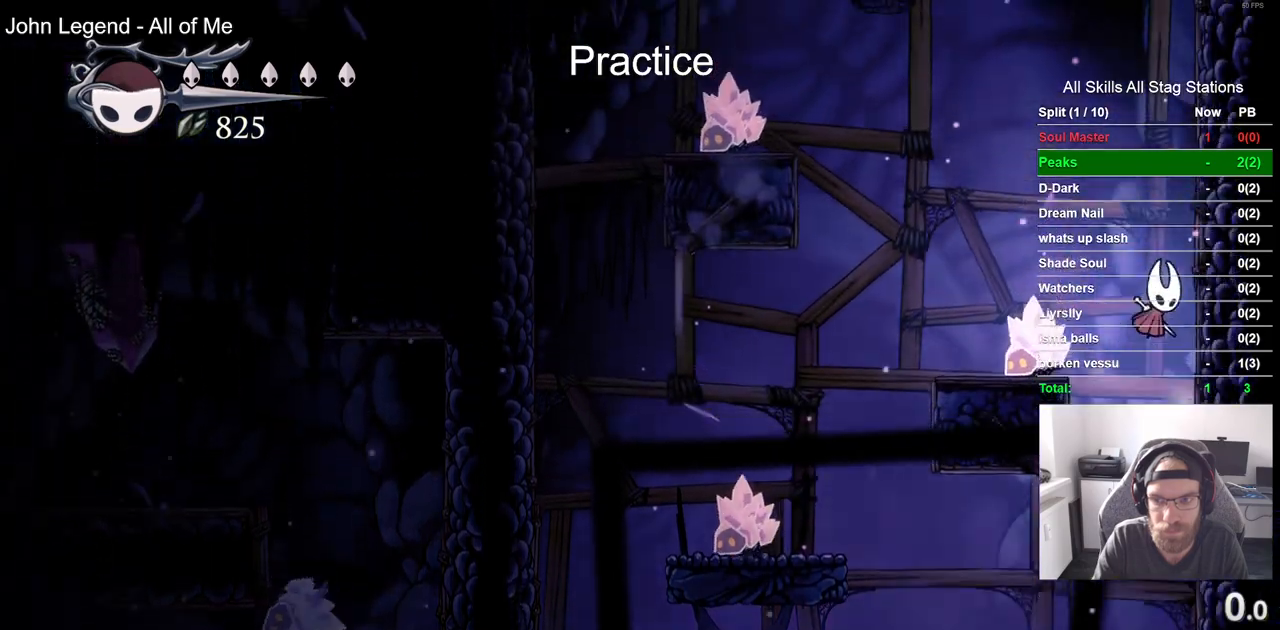
{"dt_ms": 500, "buttons": ["DPAD_RIGHT"], "left_stick": "center", "right_stick": "center", "events": []}
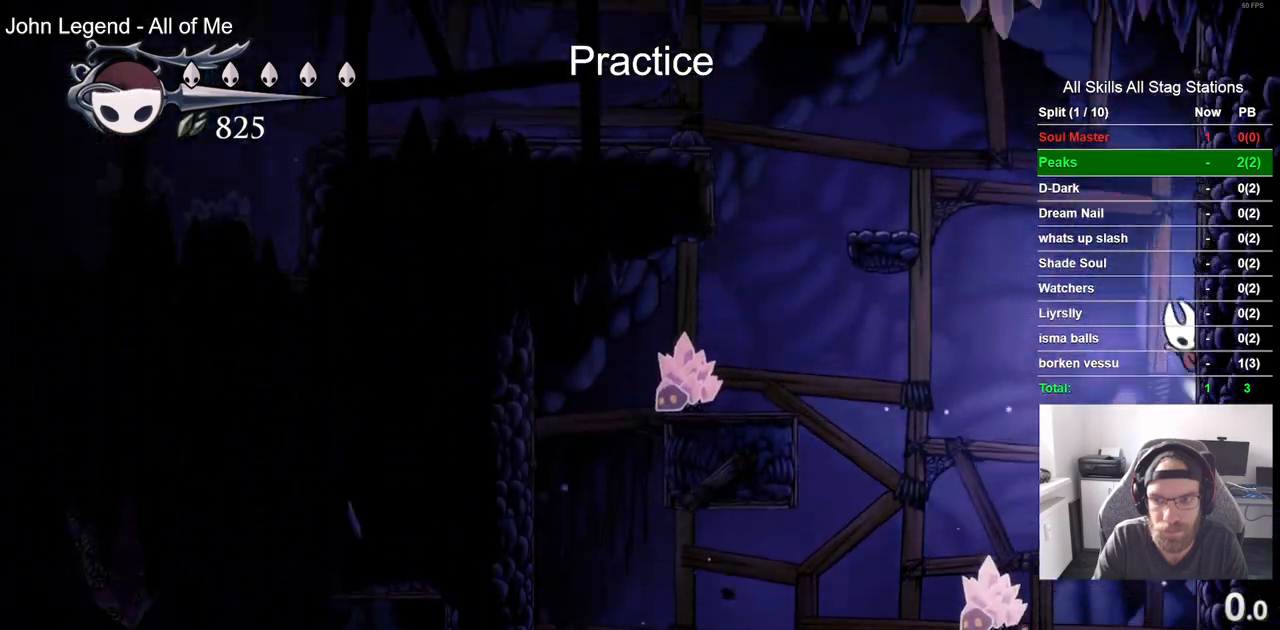
{"dt_ms": 500, "buttons": ["DPAD_LEFT"], "left_stick": "center", "right_stick": "center", "events": [[50, "DPAD_LEFT", "down"], [50, "DPAD_RIGHT", "up"], [50, "DPAD_UP", "down"], [67, "DPAD_UP", "up"]]}
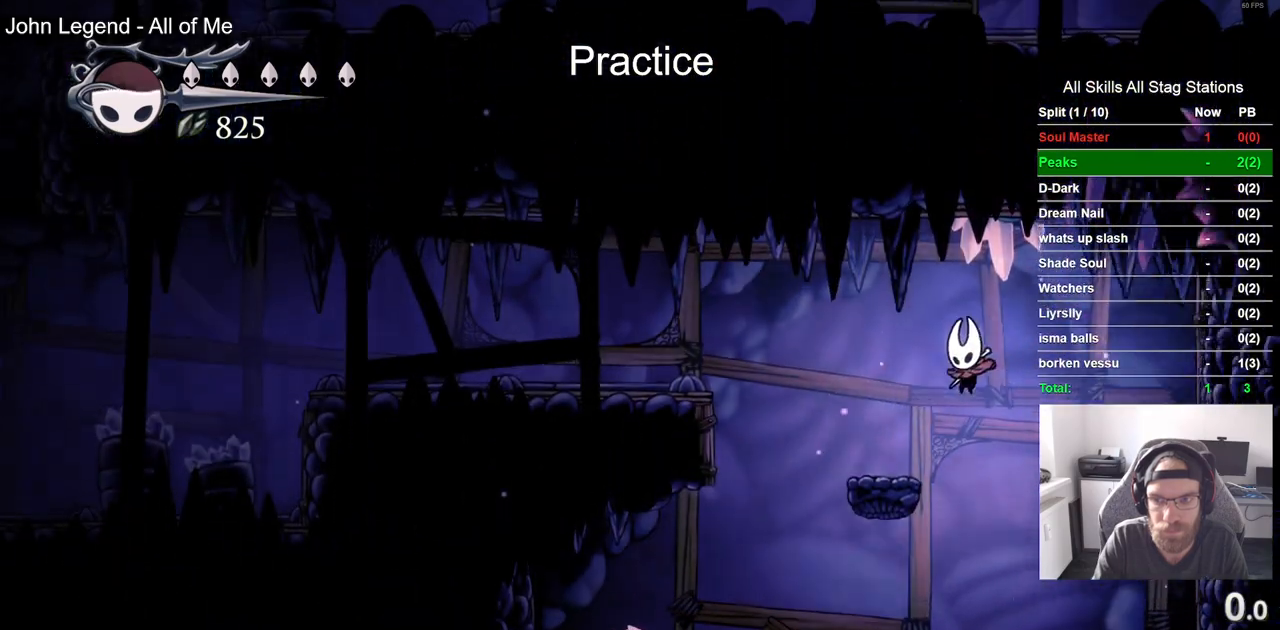
{"dt_ms": 500, "buttons": ["R2", "DPAD_LEFT"], "left_stick": "center", "right_stick": "center", "events": [[367, "R2", "down"]]}
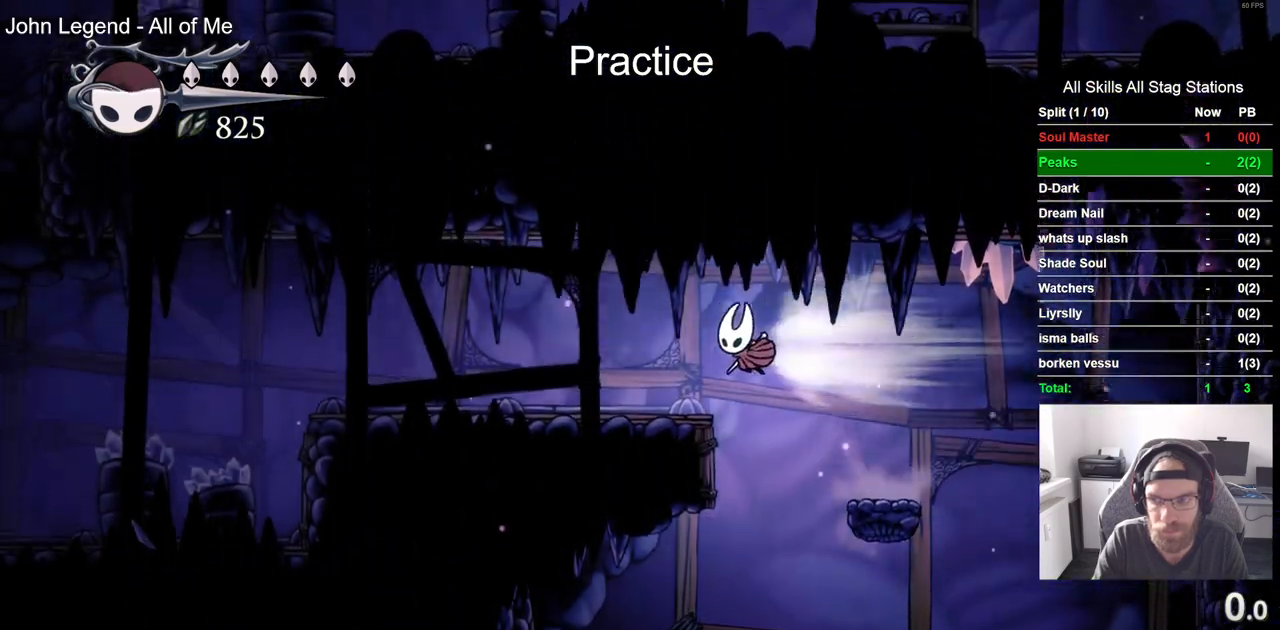
{"dt_ms": 500, "buttons": ["DPAD_LEFT"], "left_stick": "center", "right_stick": "center", "events": [[117, "R2", "up"]]}